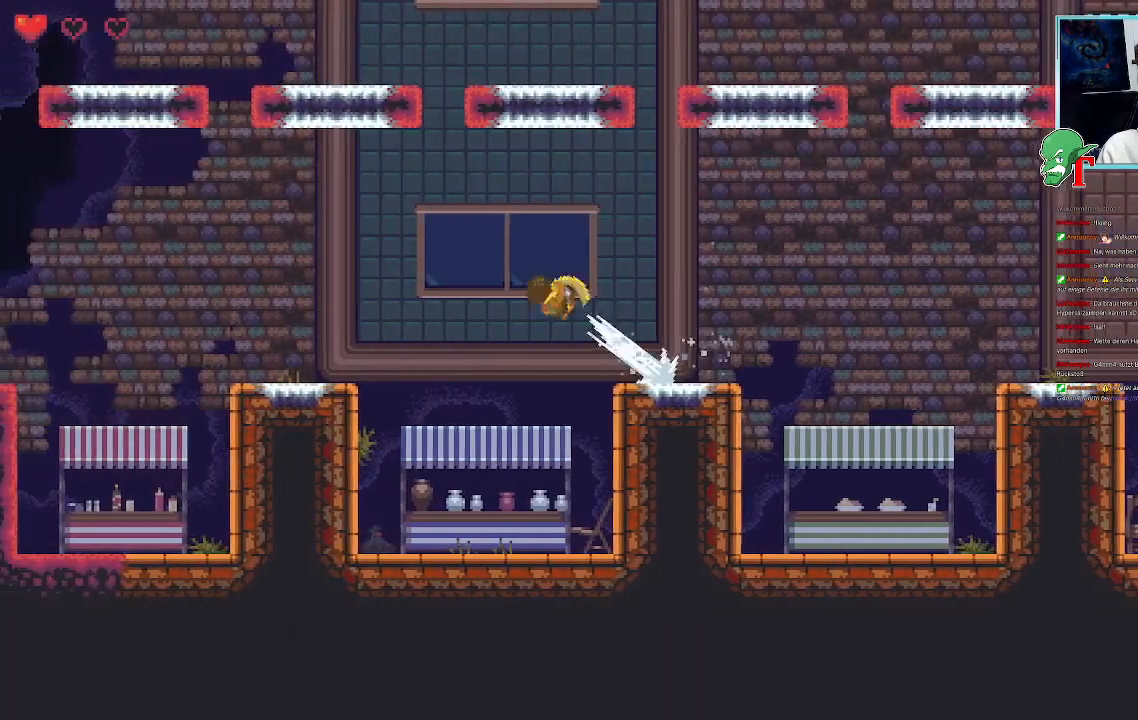
Gameplay with a controller (PlayStation layout); each line is a JSON object with the inputs held at the frame after it. "events" lists button and stick changes between this image and that frame as [ms after this image, input, new state], when the widget could be followed in between.
{"buttons": [], "left_stick": "center", "right_stick": "center", "events": [[101, "CROSS", "up"], [303, "left_stick", "center"]]}
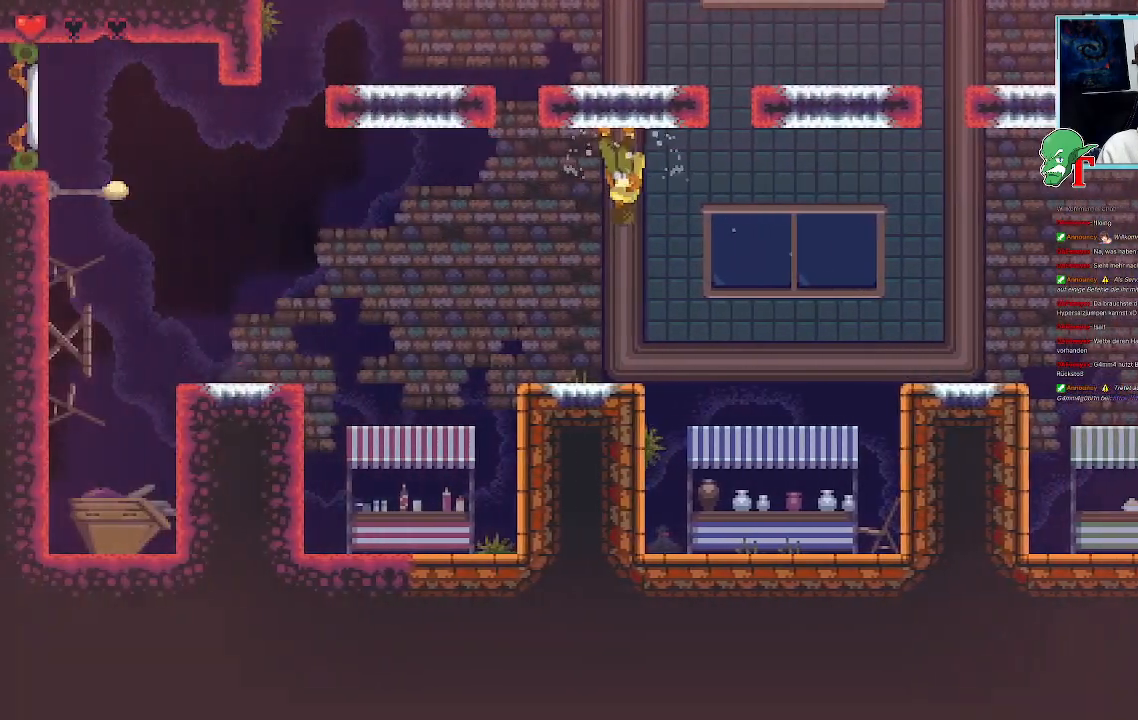
{"buttons": [], "left_stick": "up-left", "right_stick": "center", "events": [[336, "left_stick", "up-left"]]}
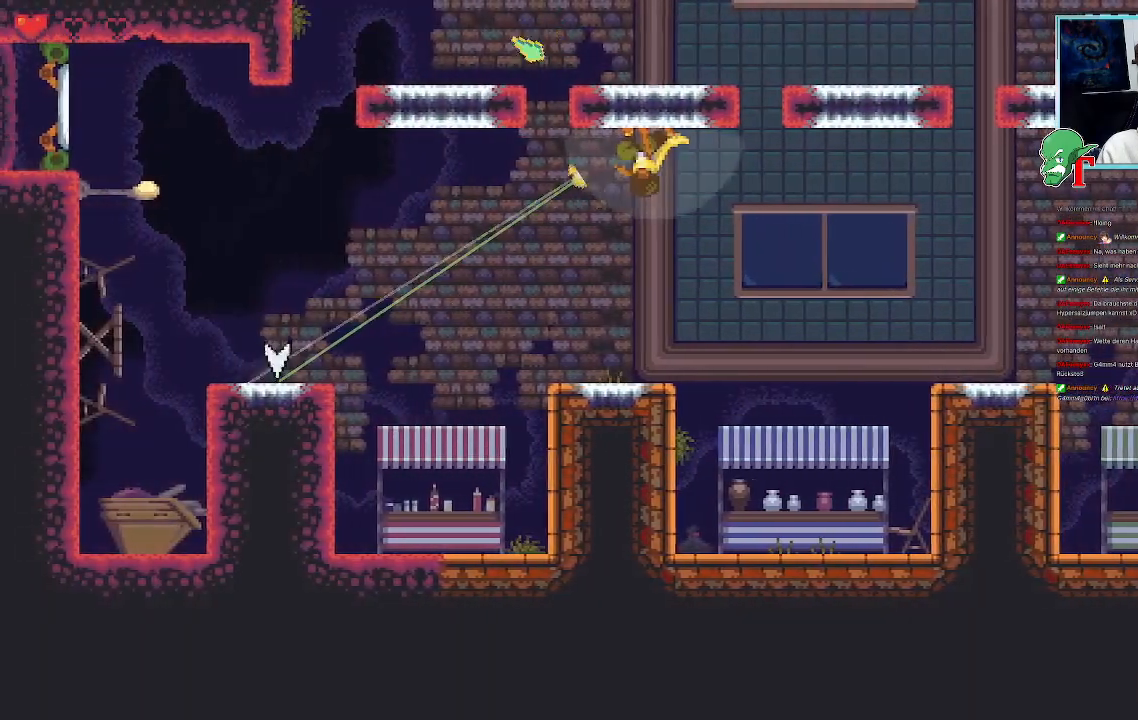
{"buttons": [], "left_stick": "up-right", "right_stick": "center", "events": [[67, "left_stick", "down-left"], [252, "left_stick", "down-right"], [302, "left_stick", "up-right"]]}
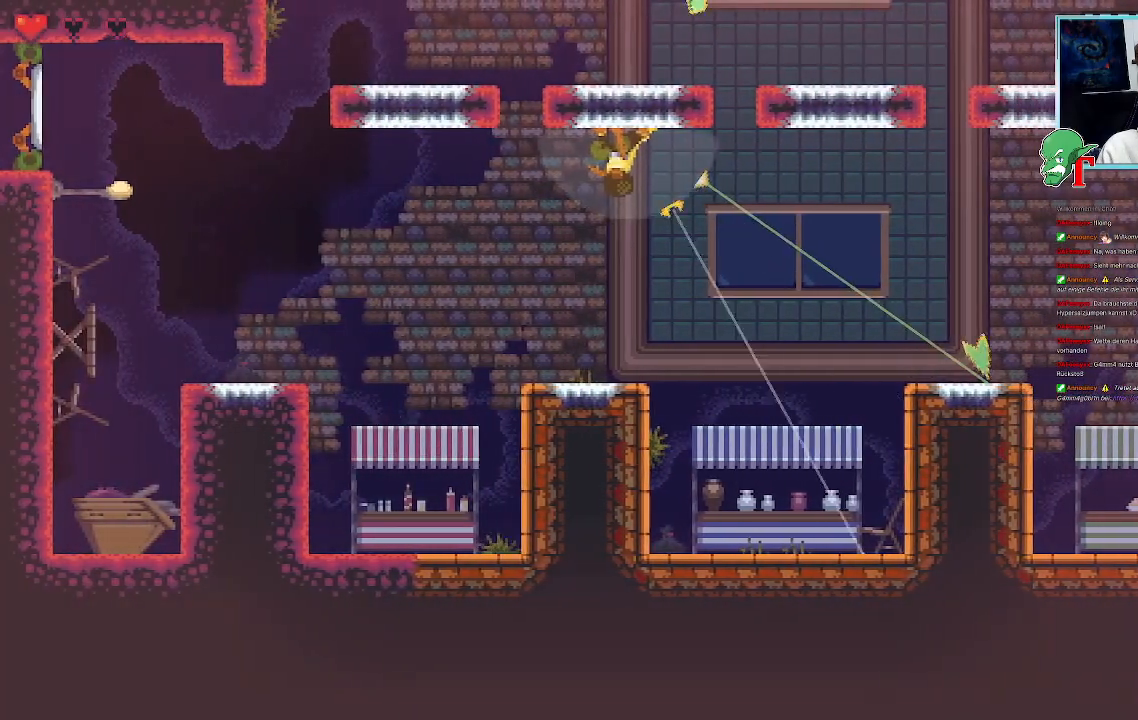
{"buttons": [], "left_stick": "right", "right_stick": "center", "events": [[50, "left_stick", "up-left"], [134, "left_stick", "center"], [487, "left_stick", "right"]]}
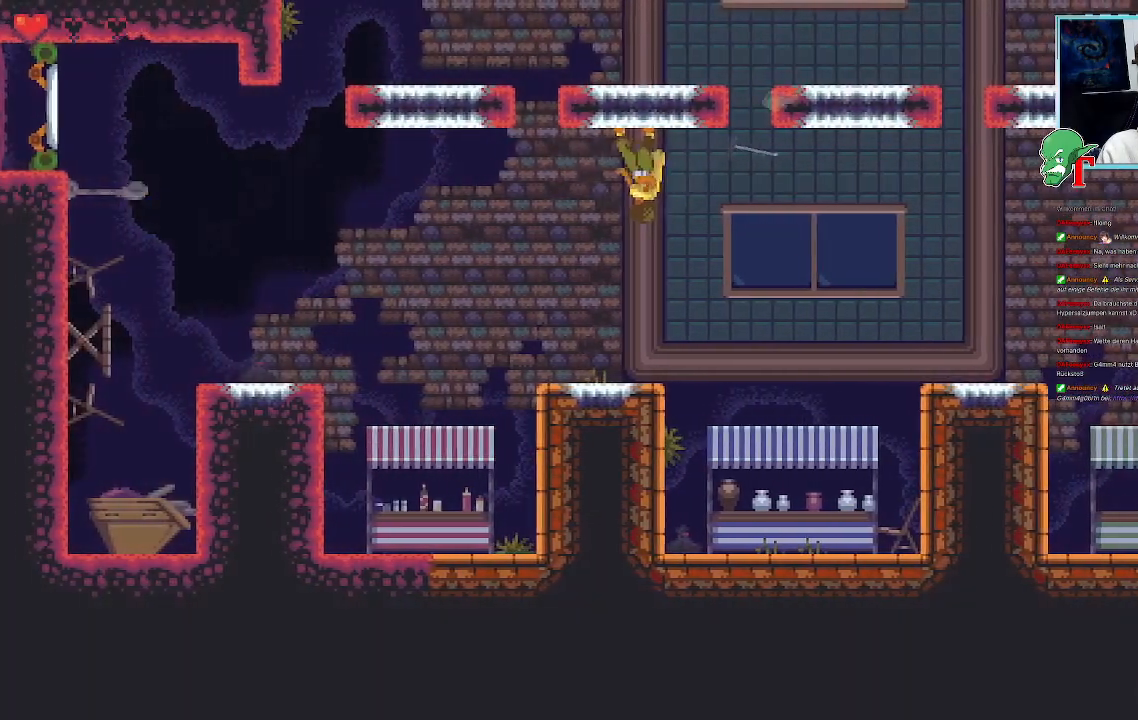
{"buttons": [], "left_stick": "up-right", "right_stick": "center", "events": [[285, "CROSS", "down"], [470, "CROSS", "up"], [487, "left_stick", "up-right"]]}
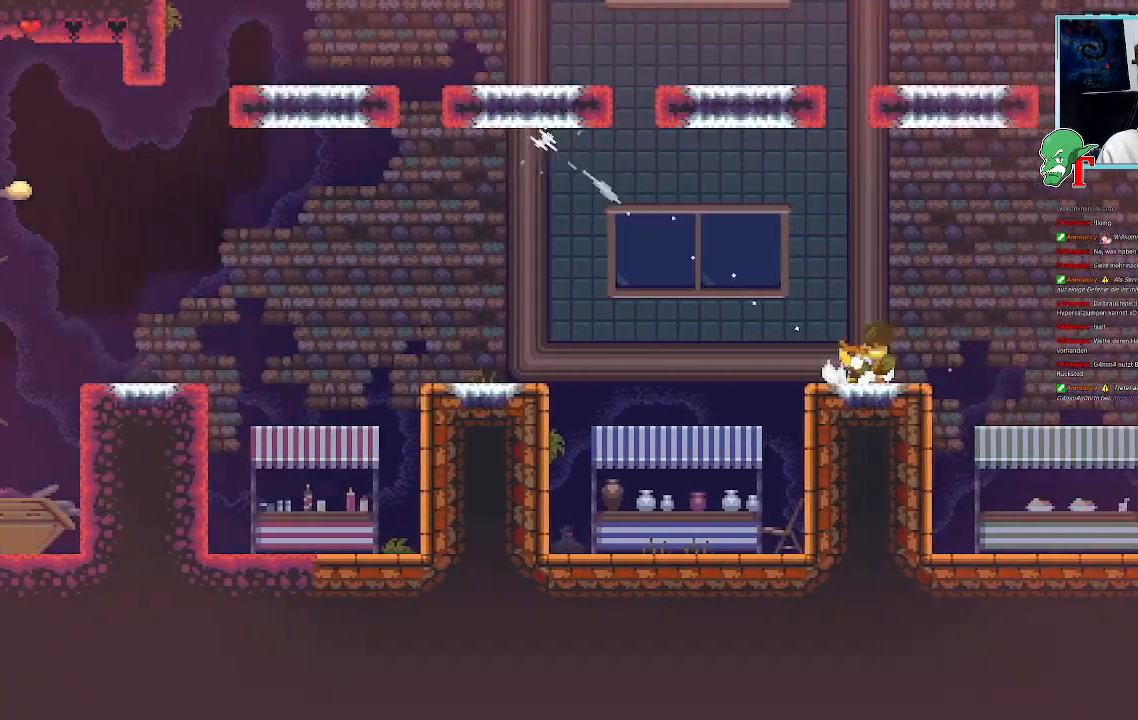
{"buttons": ["CROSS"], "left_stick": "down-right", "right_stick": "center", "events": [[134, "CROSS", "down"], [319, "CROSS", "up"], [352, "left_stick", "down-right"], [436, "CROSS", "down"]]}
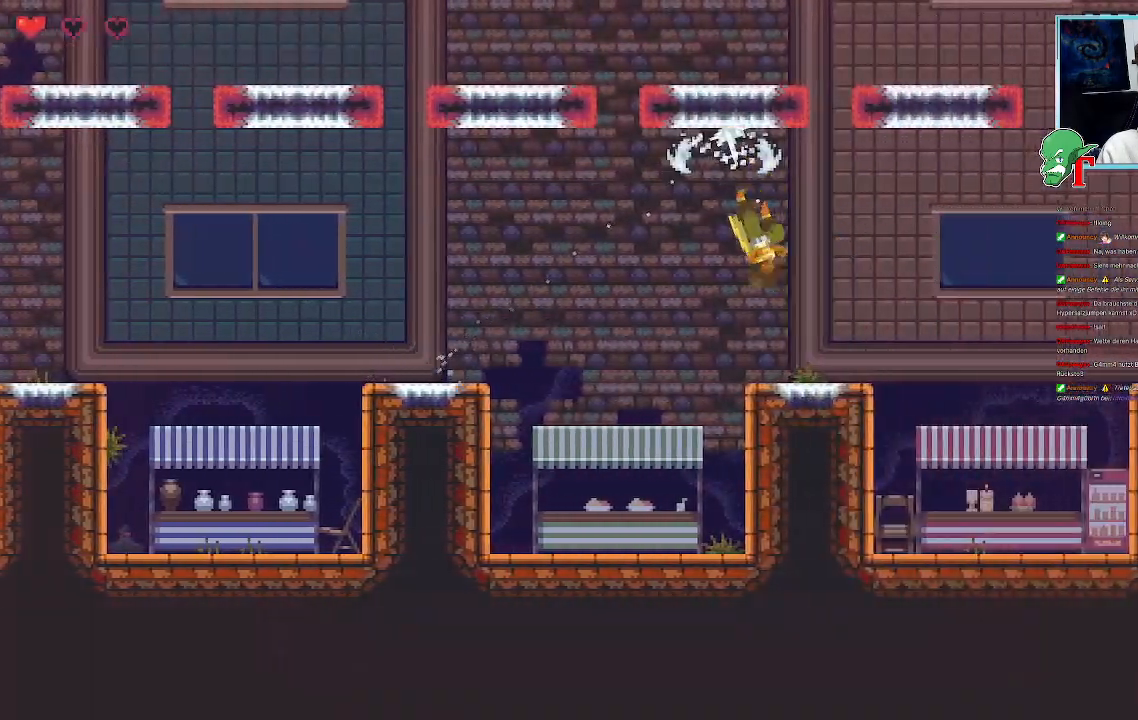
{"buttons": [], "left_stick": "up-right", "right_stick": "center", "events": [[101, "CROSS", "up"], [101, "left_stick", "right"], [269, "left_stick", "up-right"]]}
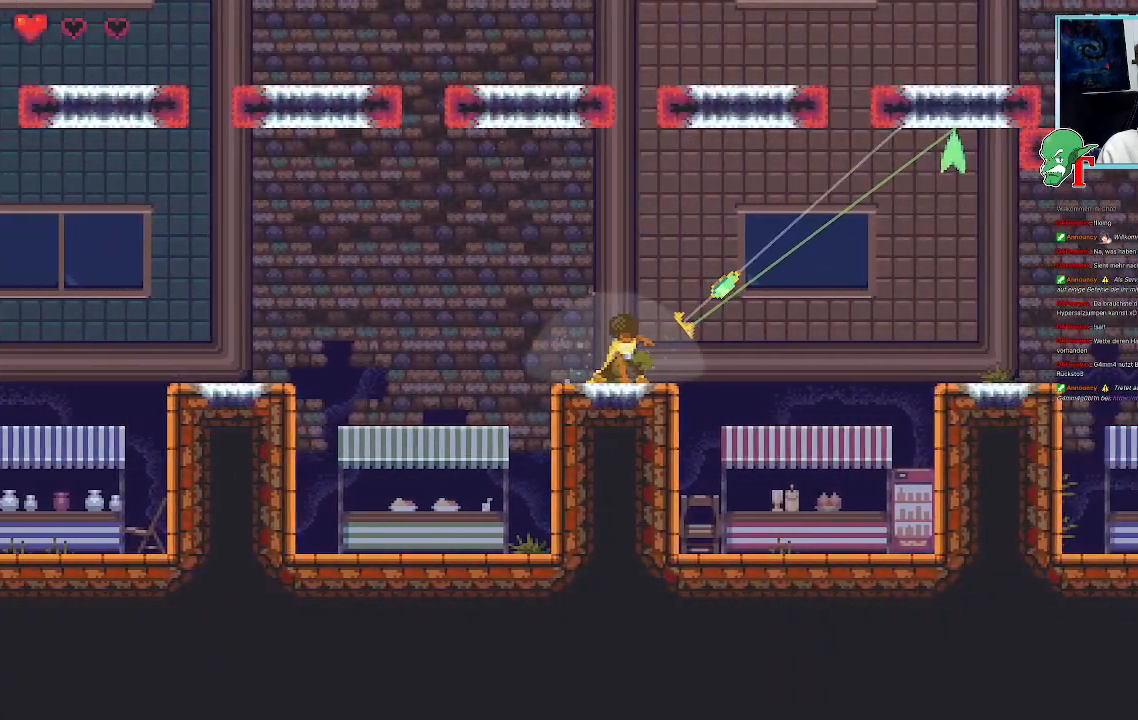
{"buttons": [], "left_stick": "up-right", "right_stick": "center", "events": [[319, "CROSS", "down"], [504, "CROSS", "up"]]}
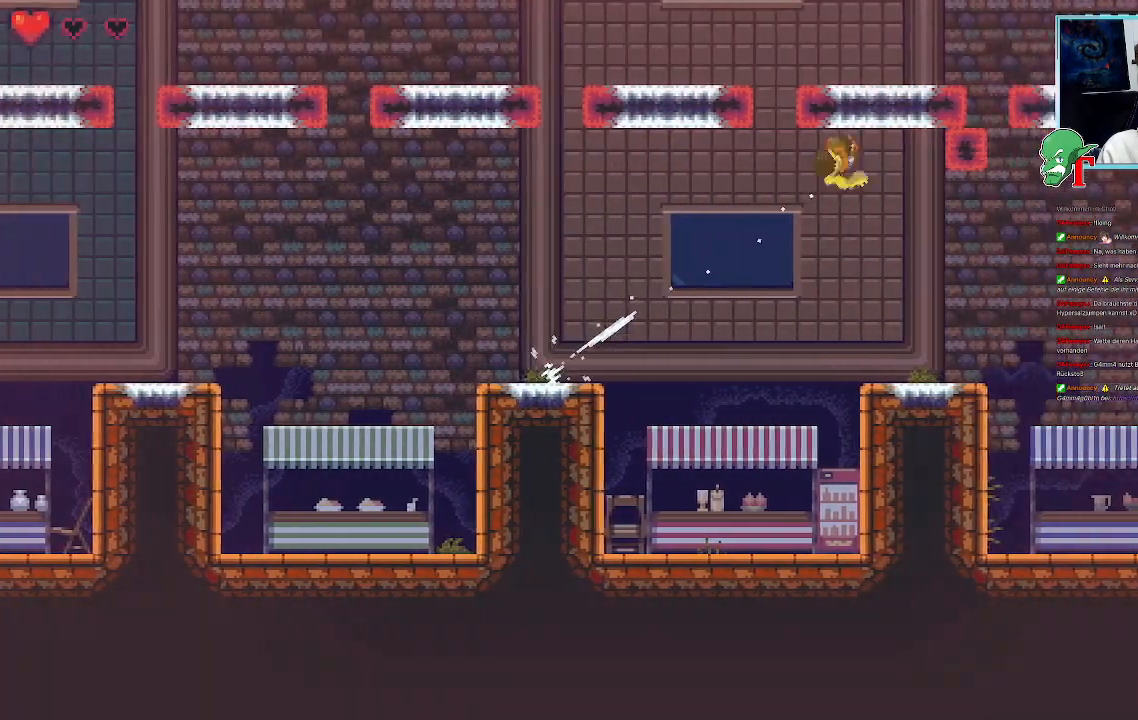
{"buttons": ["CROSS"], "left_stick": "up-right", "right_stick": "center", "events": [[33, "left_stick", "down-right"], [101, "CROSS", "down"], [268, "CROSS", "up"], [436, "left_stick", "up-right"], [470, "CROSS", "down"]]}
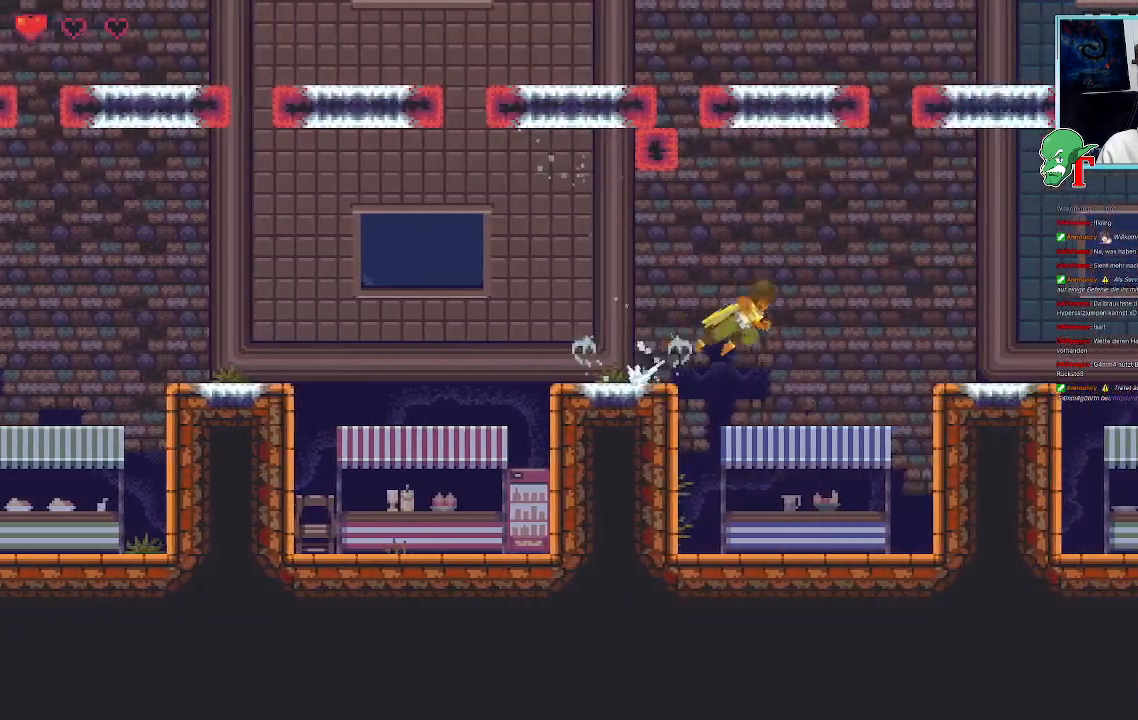
{"buttons": [], "left_stick": "down-right", "right_stick": "center", "events": [[151, "CROSS", "up"], [235, "left_stick", "down-right"], [319, "CROSS", "down"], [487, "CROSS", "up"]]}
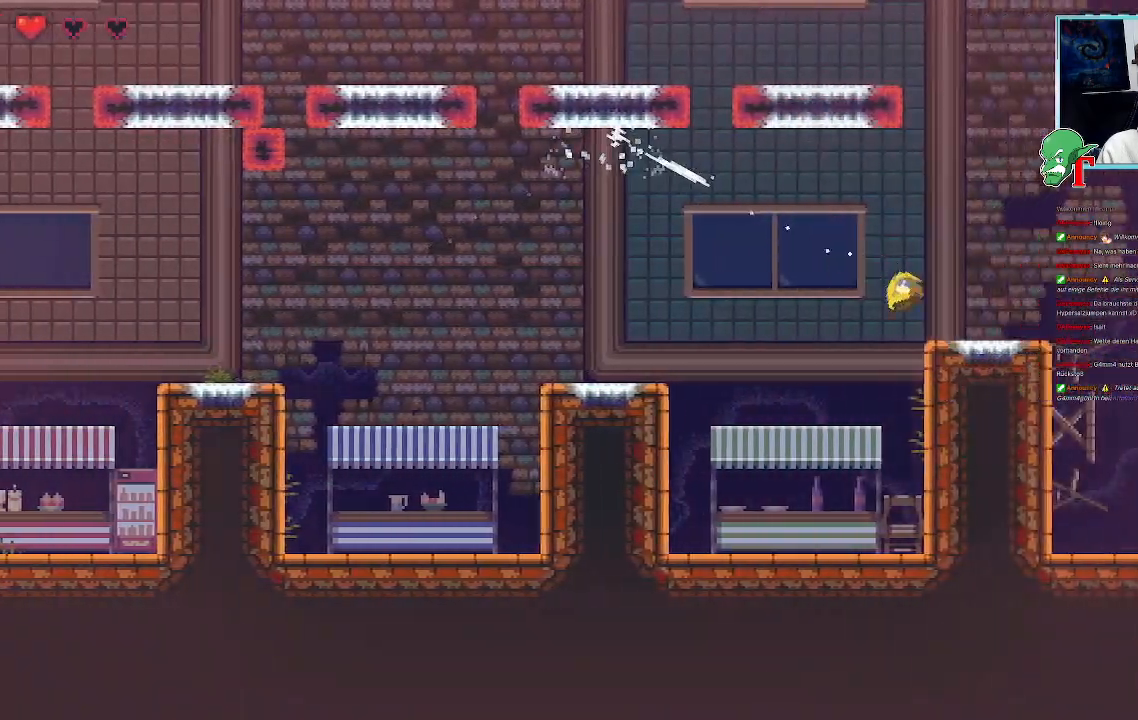
{"buttons": [], "left_stick": "up-right", "right_stick": "center"}
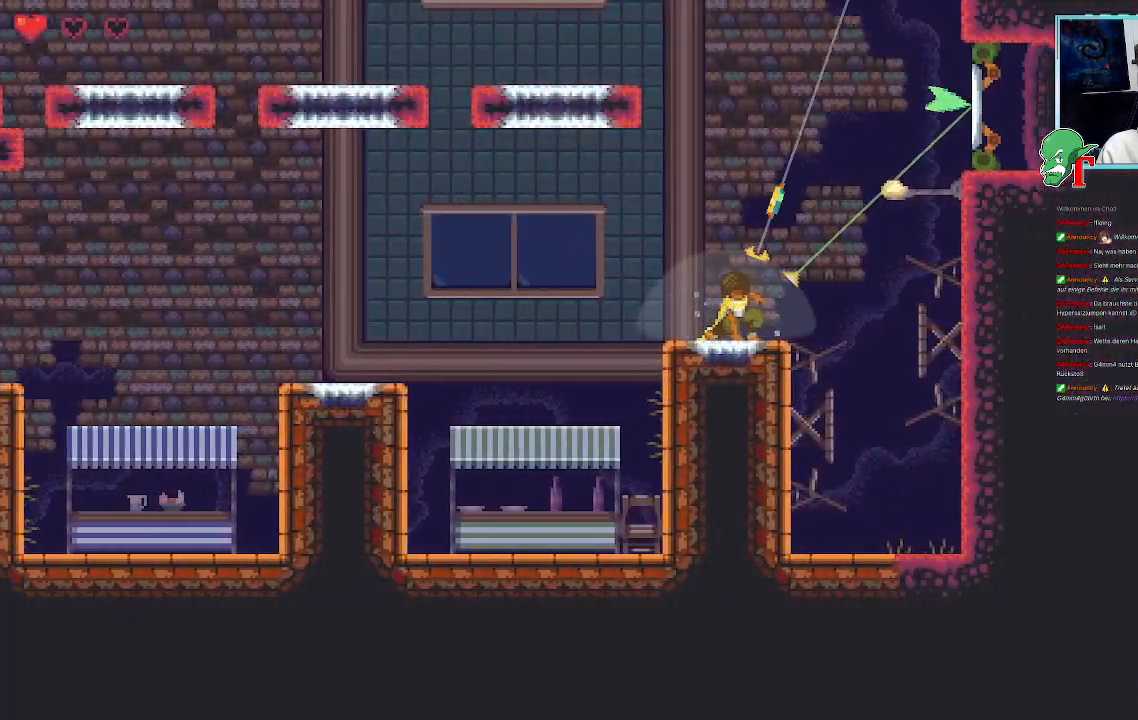
{"buttons": [], "left_stick": "up-left", "right_stick": "center", "events": [[235, "CROSS", "down"], [403, "CROSS", "up"], [470, "left_stick", "up-left"]]}
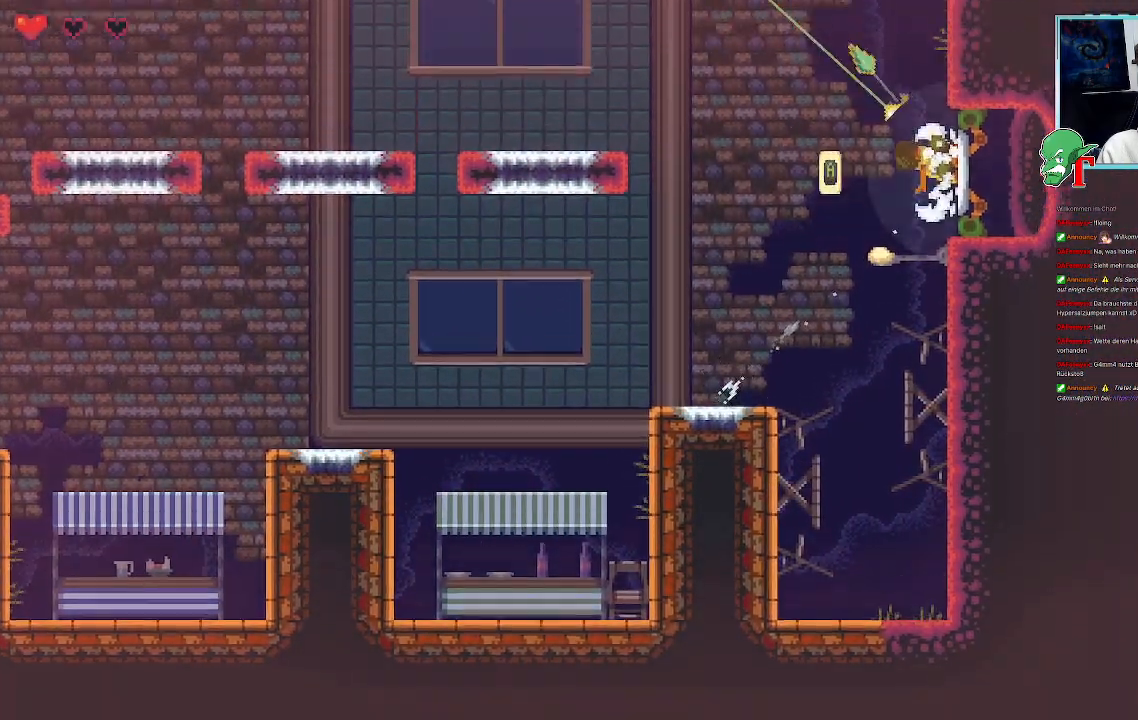
{"buttons": ["CROSS"], "left_stick": "up-left", "right_stick": "center", "events": [[470, "CROSS", "down"]]}
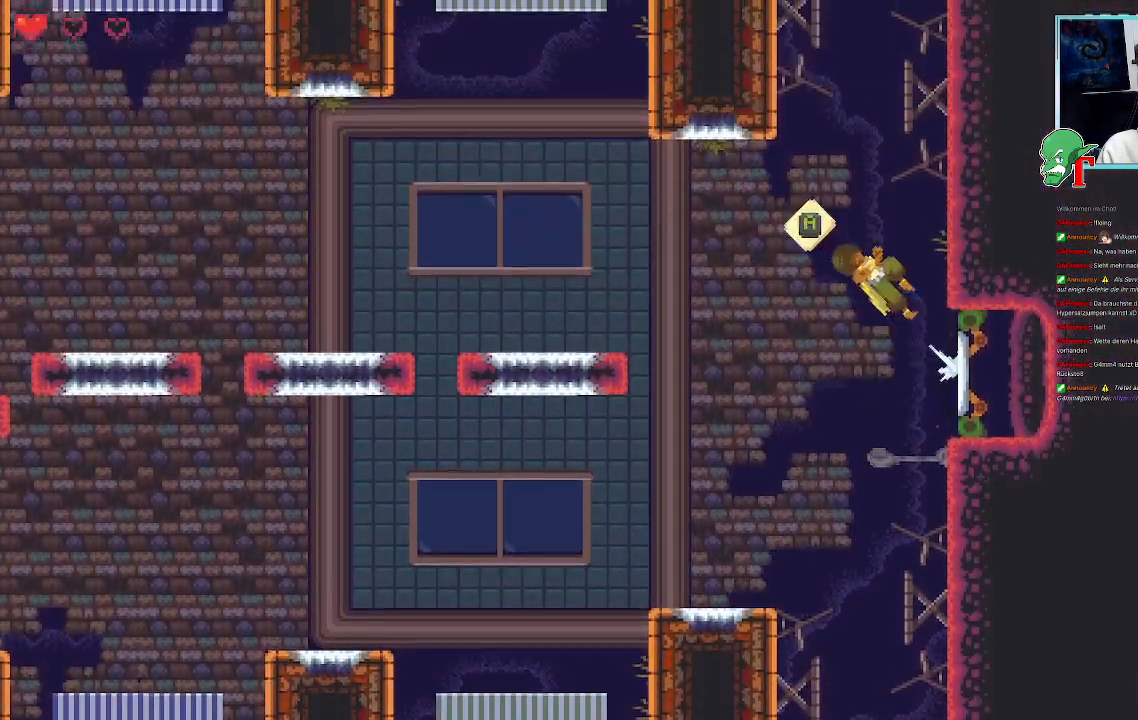
{"buttons": [], "left_stick": "up-left", "right_stick": "center", "events": [[117, "CROSS", "up"], [117, "left_stick", "left"], [268, "CROSS", "down"], [403, "CROSS", "up"], [470, "left_stick", "up-left"]]}
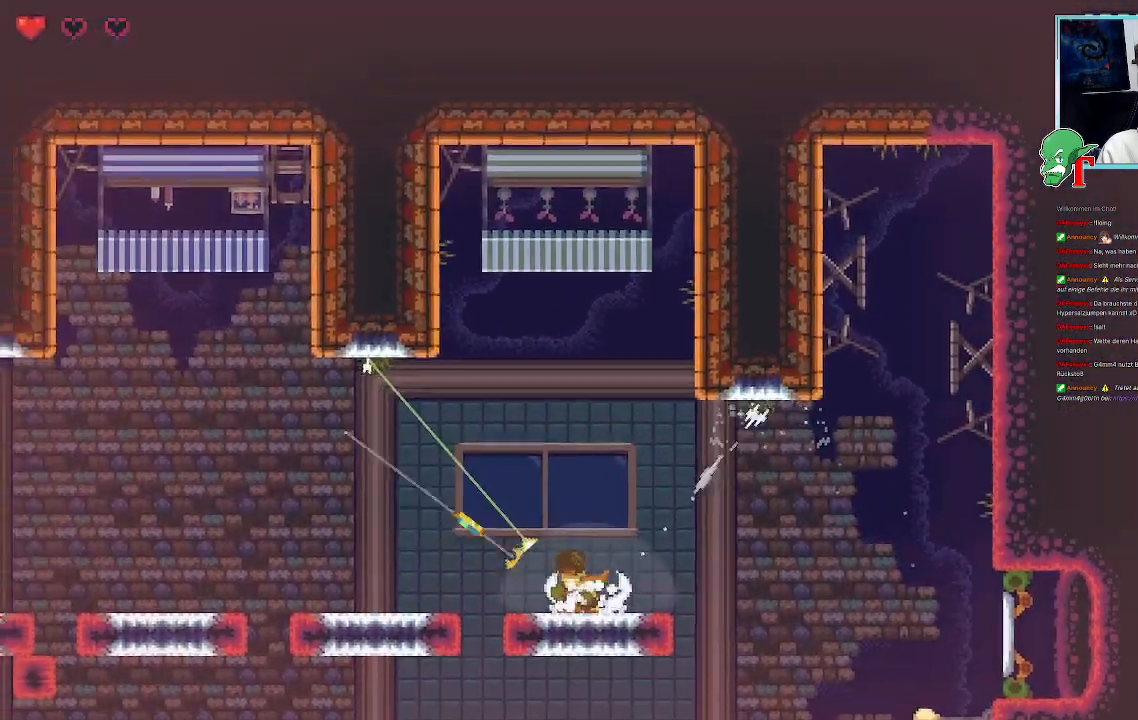
{"buttons": [], "left_stick": "left", "right_stick": "center", "events": [[84, "CROSS", "down"], [184, "left_stick", "left"], [252, "CROSS", "up"], [336, "CROSS", "down"], [503, "CROSS", "up"]]}
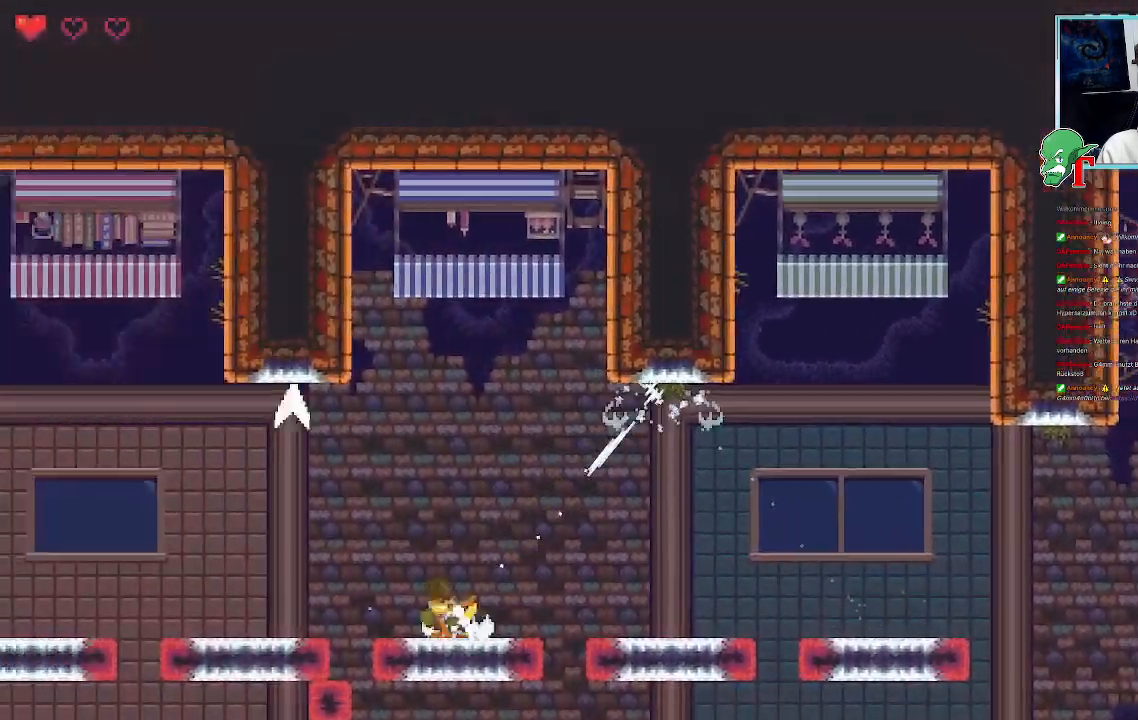
{"buttons": ["CROSS"], "left_stick": "down-left", "right_stick": "center", "events": [[135, "CROSS", "down"], [336, "CROSS", "up"], [336, "left_stick", "down-left"], [437, "CROSS", "down"]]}
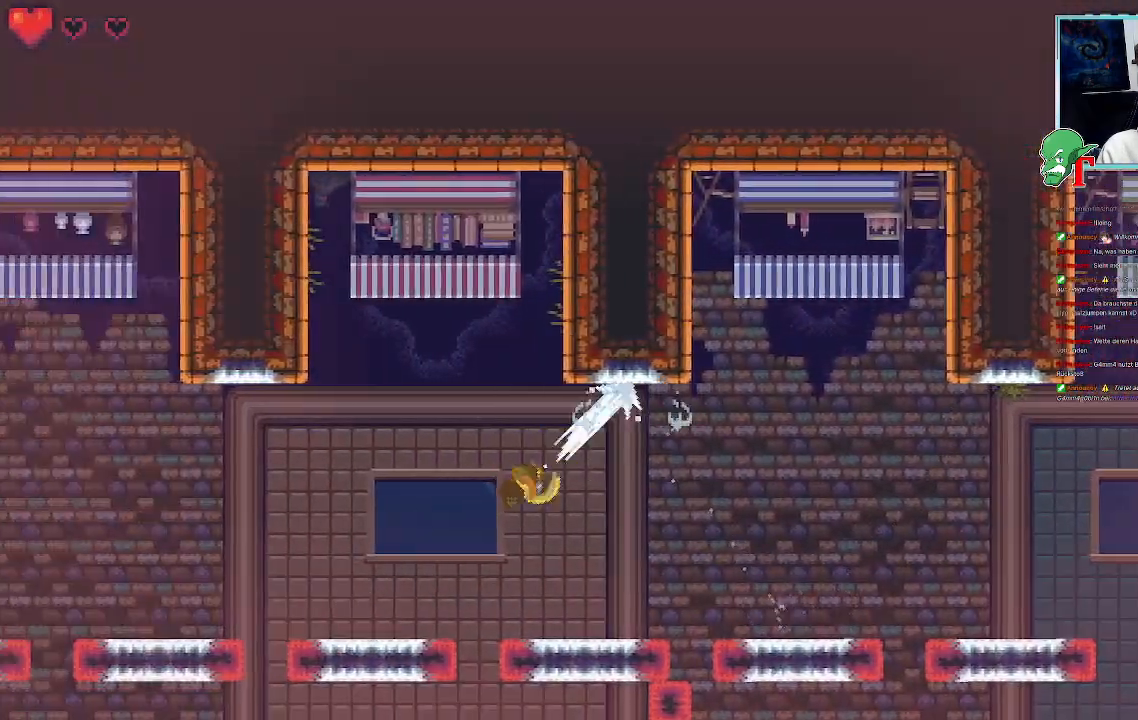
{"buttons": [], "left_stick": "left", "right_stick": "center", "events": [[17, "left_stick", "left"], [101, "CROSS", "up"], [118, "left_stick", "up-left"], [235, "CROSS", "down"], [353, "left_stick", "left"], [454, "CROSS", "up"]]}
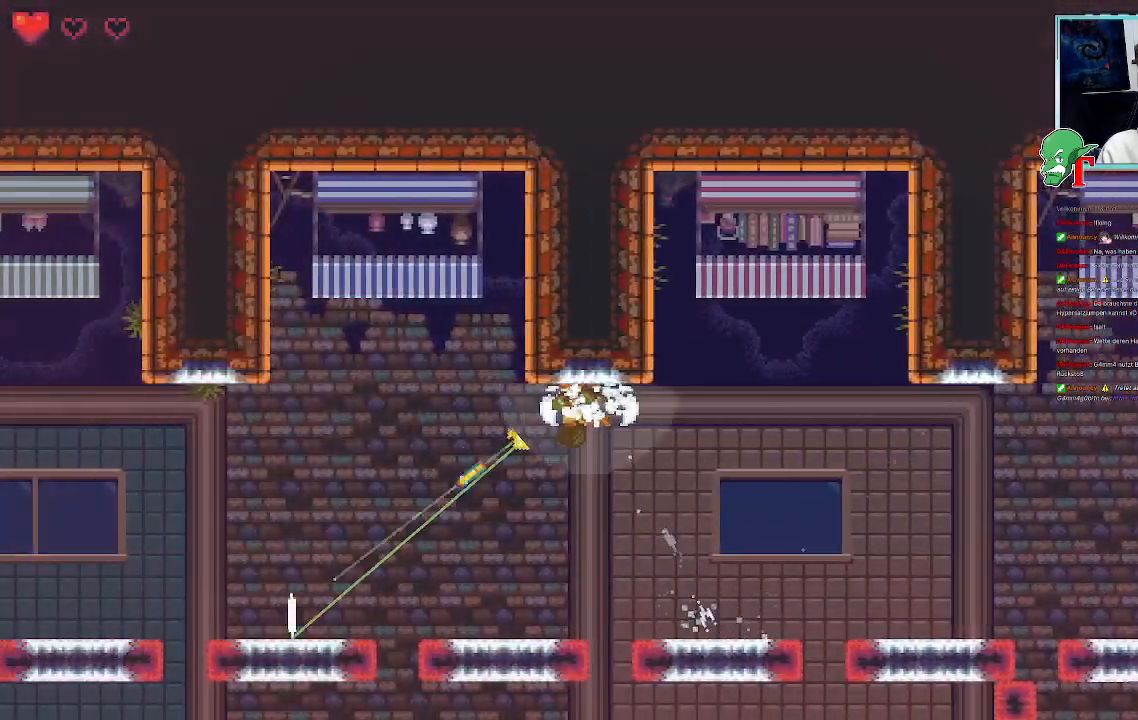
{"buttons": ["CROSS"], "left_stick": "up-left", "right_stick": "center", "events": [[34, "CROSS", "down"], [201, "CROSS", "up"], [252, "left_stick", "up-left"], [319, "CROSS", "down"]]}
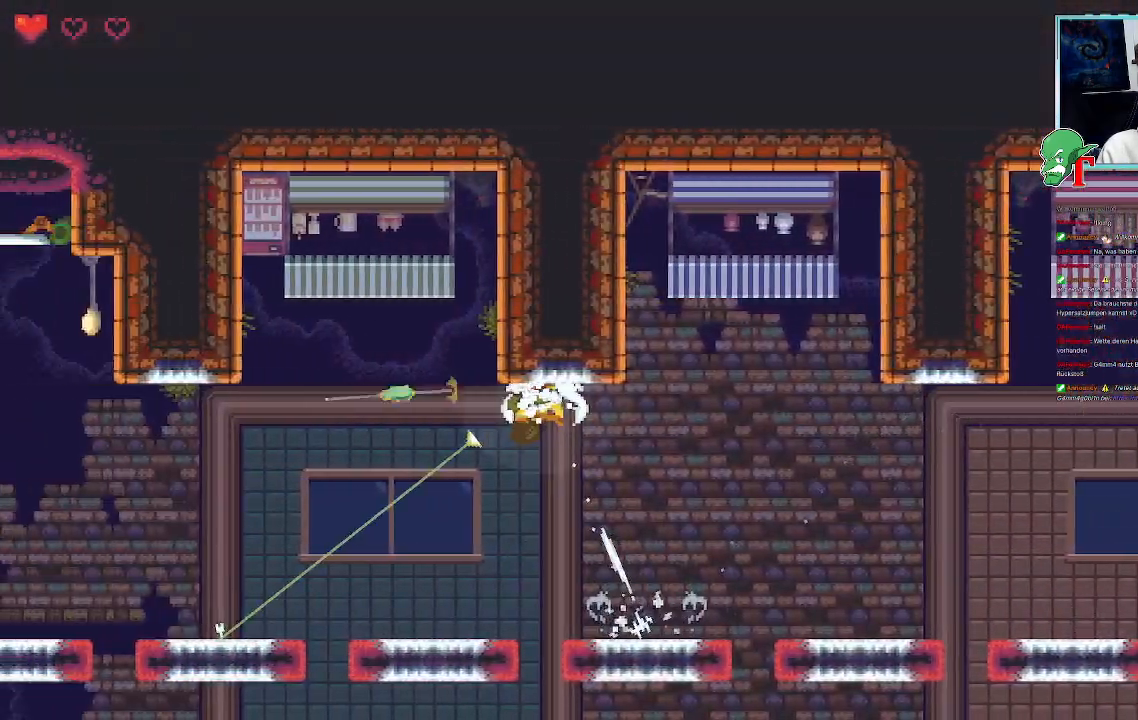
{"buttons": [], "left_stick": "up-left", "right_stick": "center", "events": [[33, "CROSS", "up"], [33, "left_stick", "down-left"], [117, "CROSS", "down"], [252, "left_stick", "left"], [285, "CROSS", "up"], [352, "left_stick", "up-left"]]}
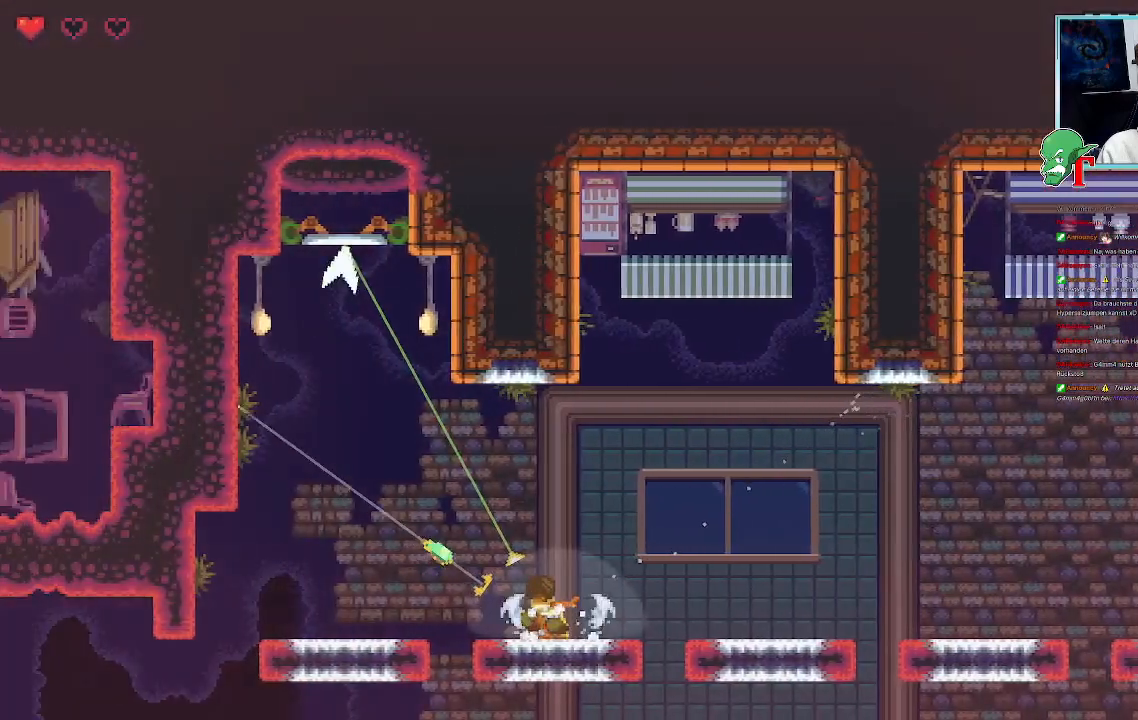
{"buttons": [], "left_stick": "up-right", "right_stick": "center", "events": [[33, "CROSS", "down"], [201, "CROSS", "up"], [453, "left_stick", "up-right"]]}
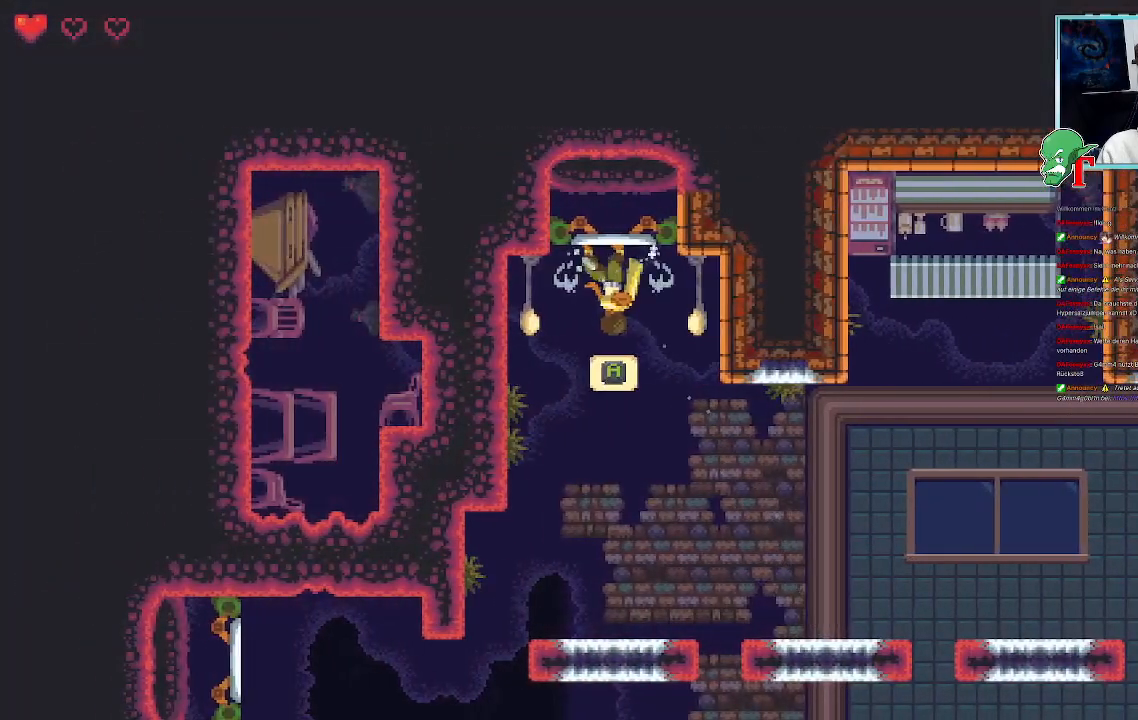
{"buttons": [], "left_stick": "center", "right_stick": "center", "events": [[34, "left_stick", "center"], [286, "CROSS", "down"], [504, "CROSS", "up"]]}
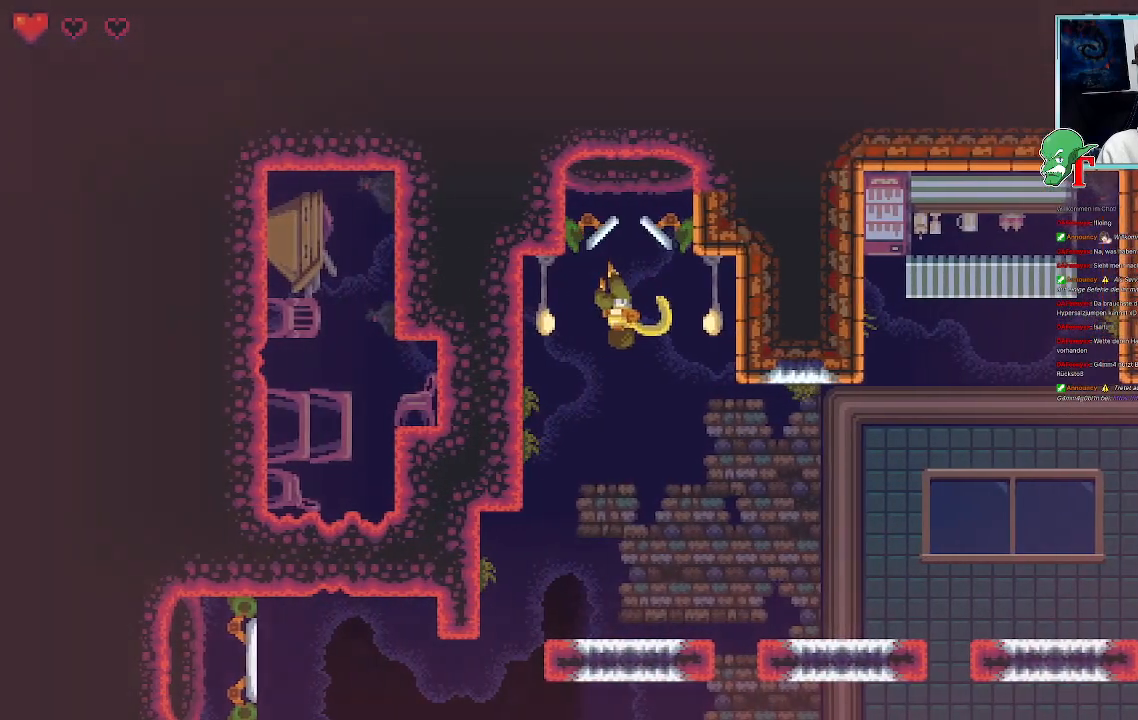
{"buttons": [], "left_stick": "center", "right_stick": "center", "events": []}
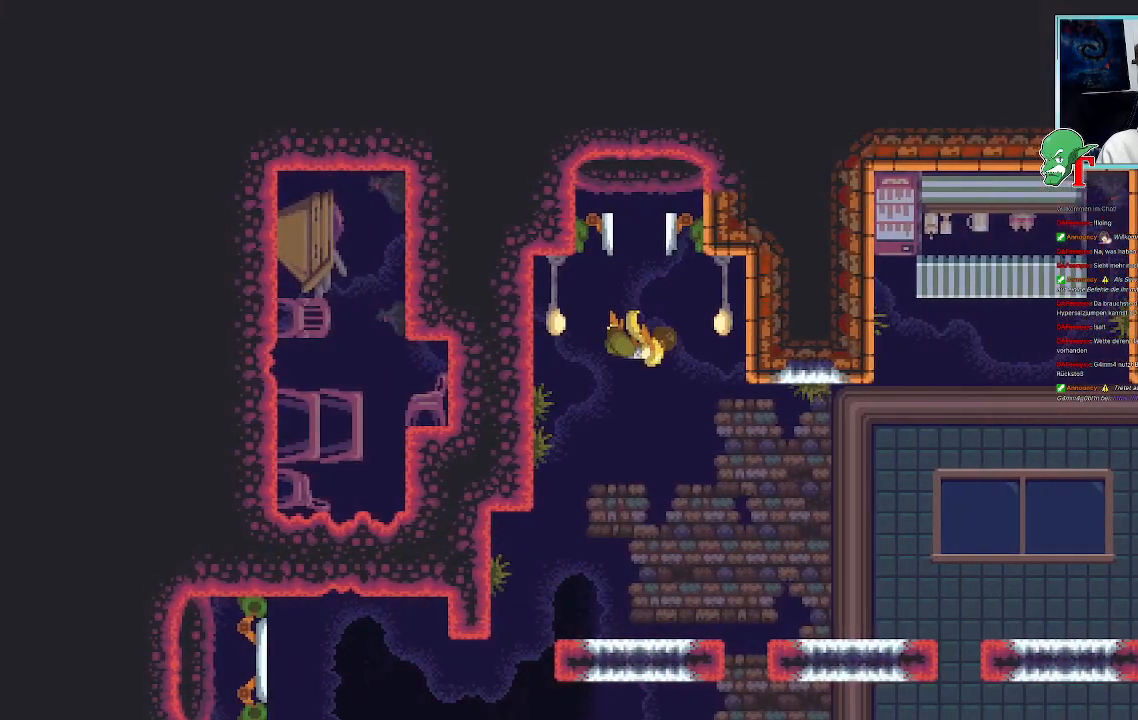
{"buttons": [], "left_stick": "center", "right_stick": "center", "events": []}
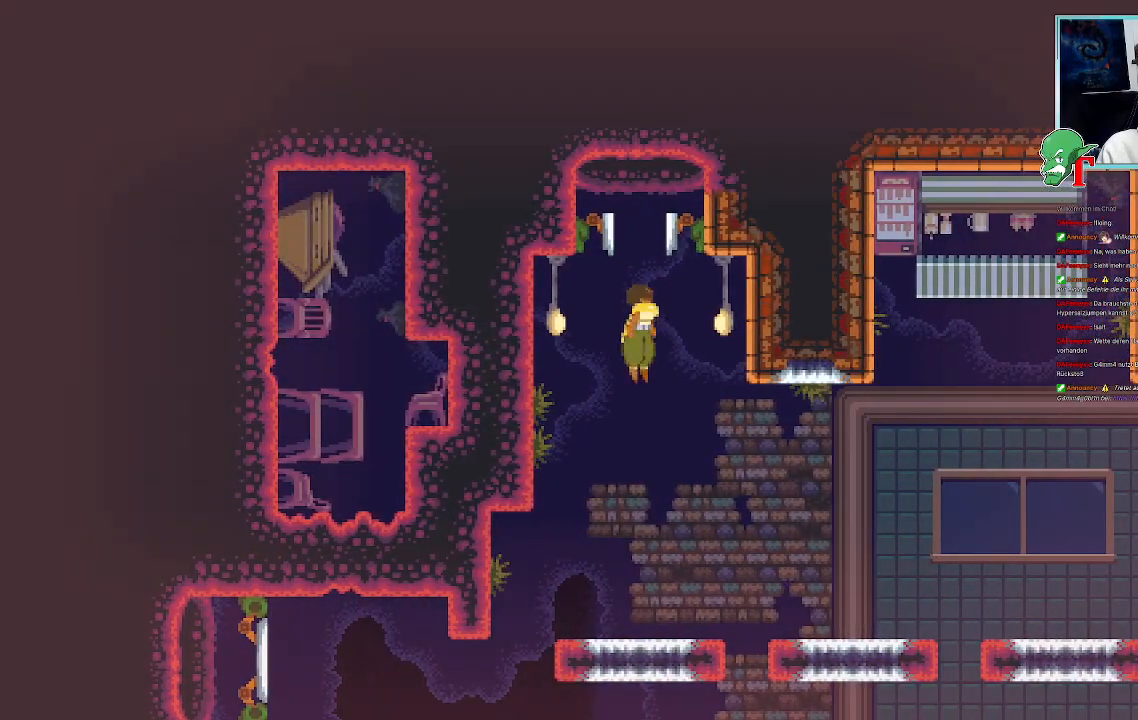
{"buttons": [], "left_stick": "center", "right_stick": "center", "events": []}
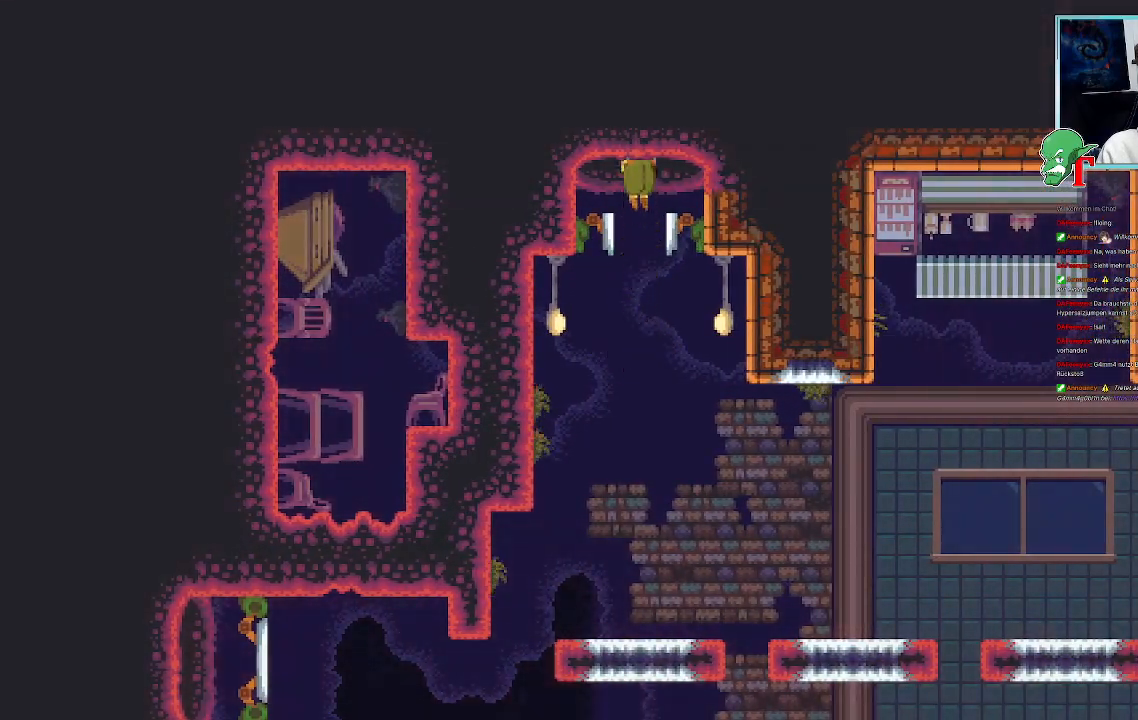
{"buttons": [], "left_stick": "center", "right_stick": "center", "events": []}
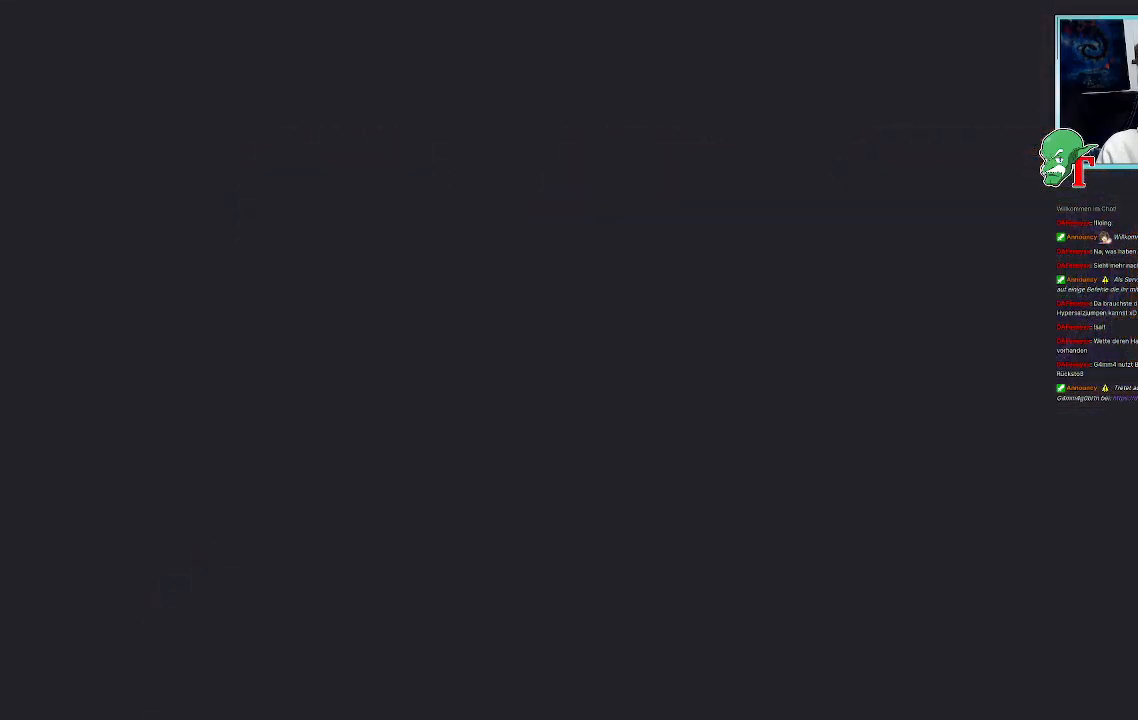
{"buttons": [], "left_stick": "center", "right_stick": "center", "events": []}
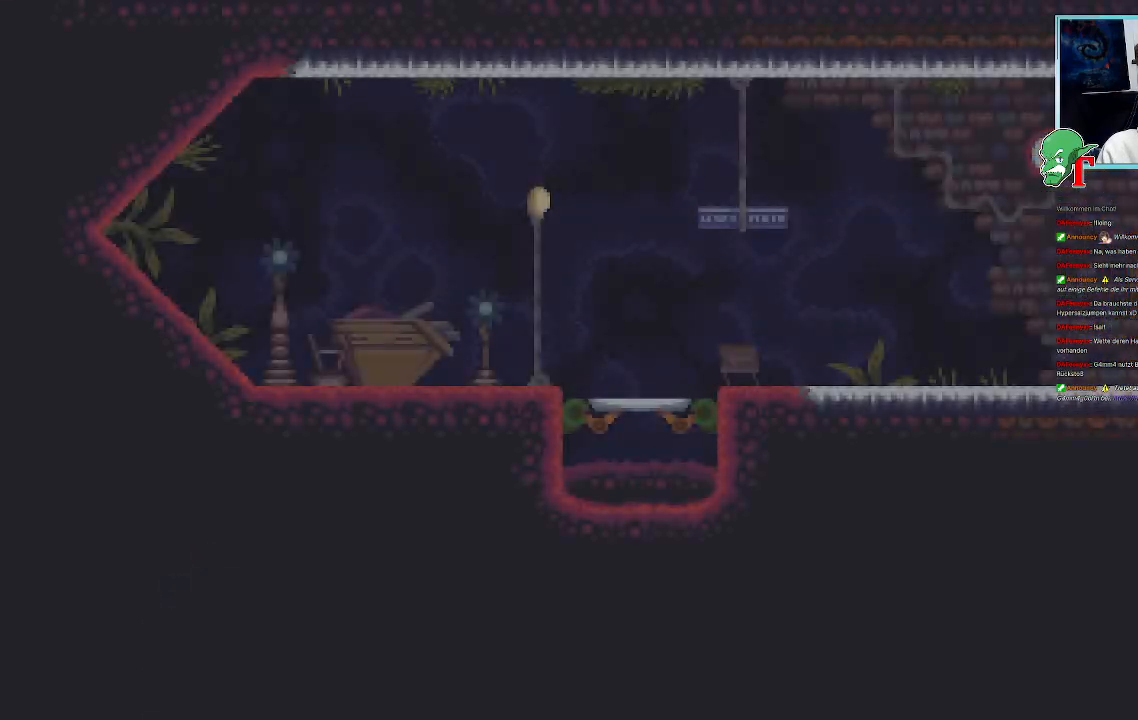
{"buttons": [], "left_stick": "center", "right_stick": "center", "events": []}
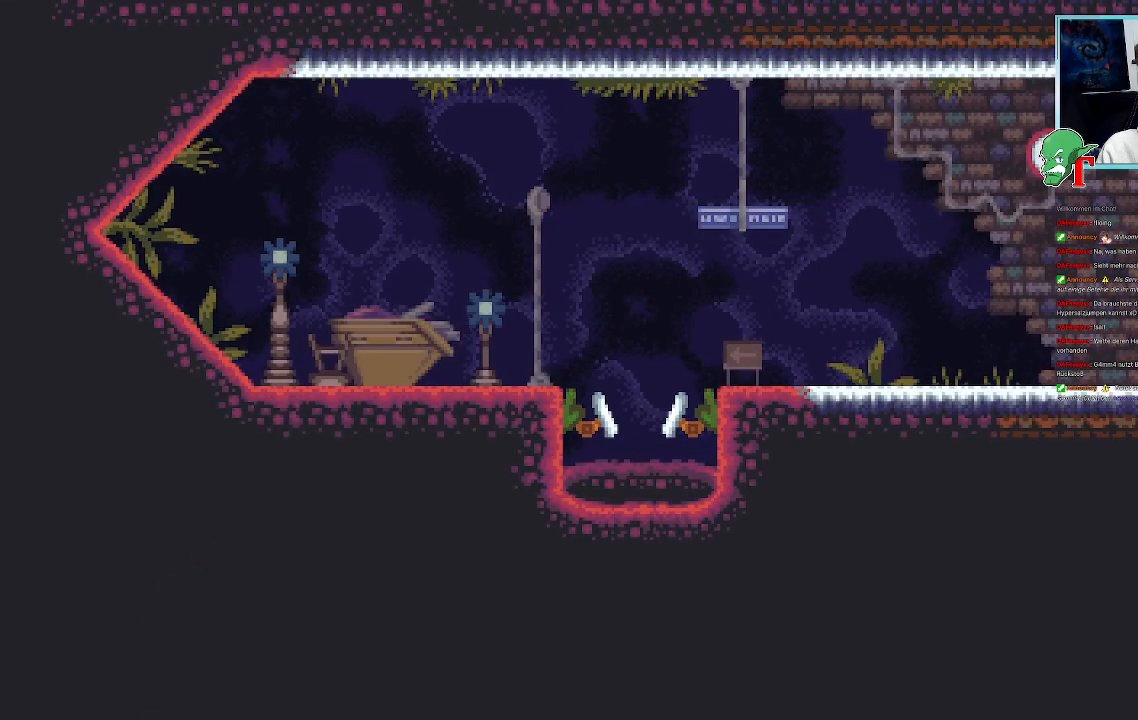
{"buttons": [], "left_stick": "center", "right_stick": "center", "events": []}
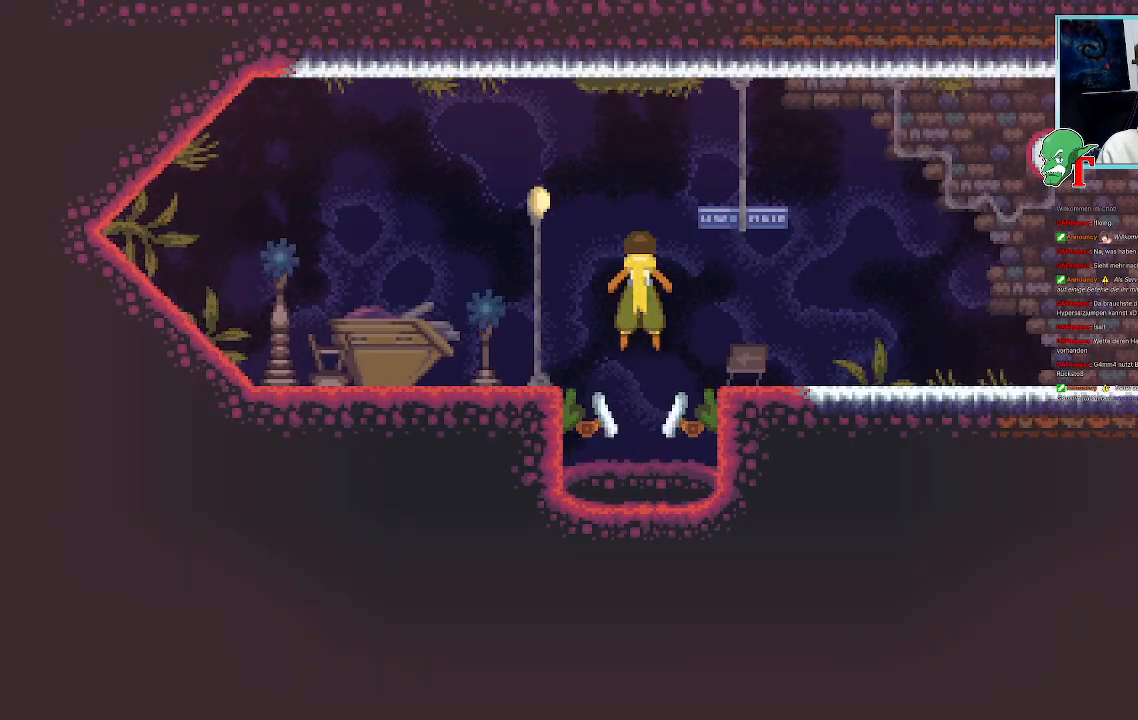
{"buttons": [], "left_stick": "center", "right_stick": "center", "events": []}
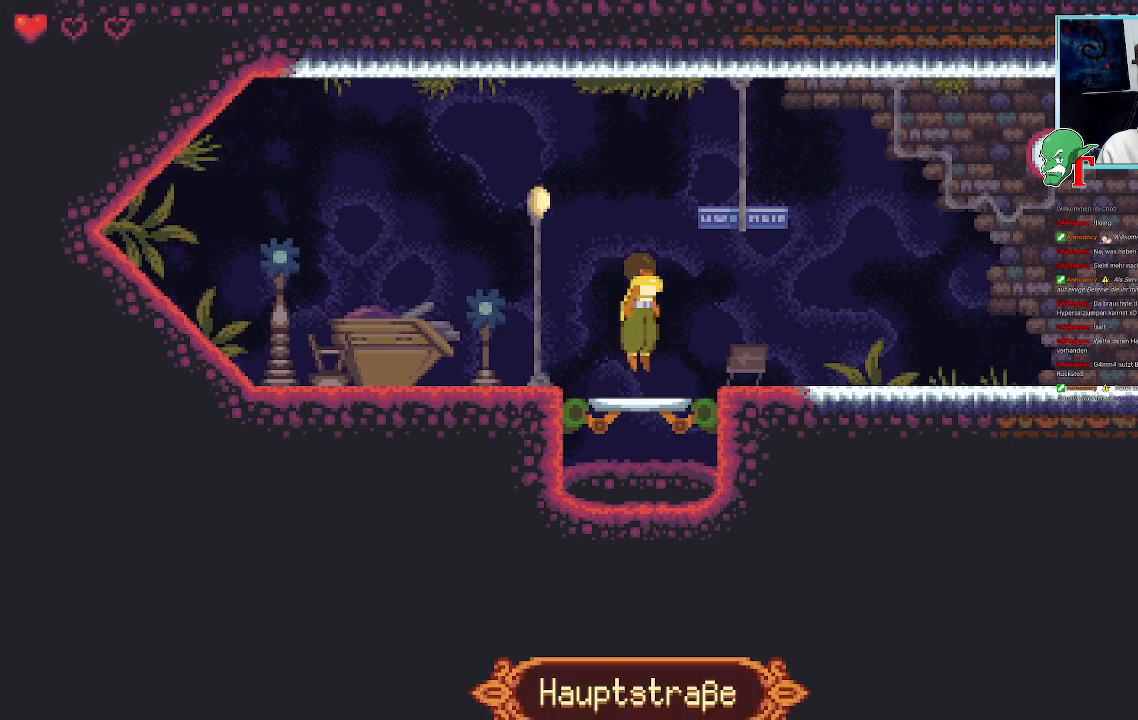
{"buttons": [], "left_stick": "center", "right_stick": "center", "events": [[68, "SELECT", "down"], [252, "SELECT", "up"]]}